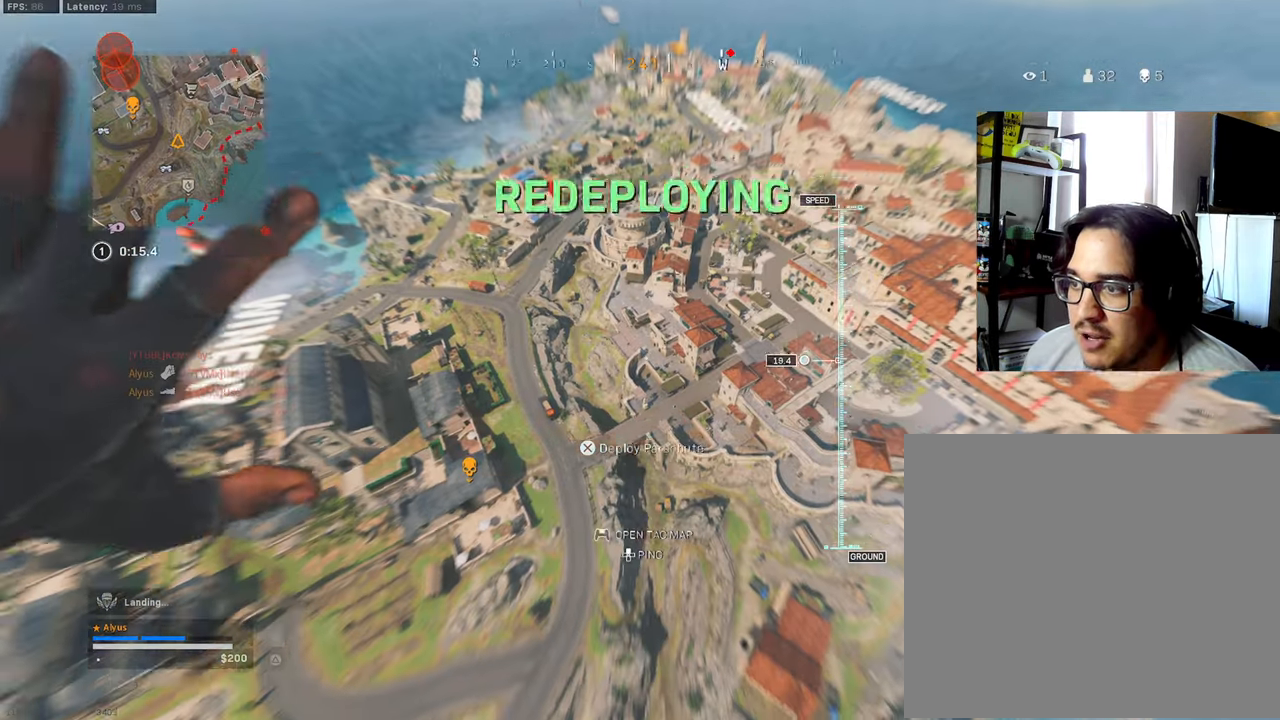
Gameplay with a controller (PlayStation layout); each line is a JSON object with the inputs held at the frame after it. "events" lists button and stick changes between this image and that frame as [ms after this image, input, new state], when the widget could be followed in between. Not read: L3 R3.
{"buttons": [], "left_stick": "left", "right_stick": "left", "events": [[50, "right_stick", "center"], [66, "left_stick", "left"], [200, "right_stick", "left"]]}
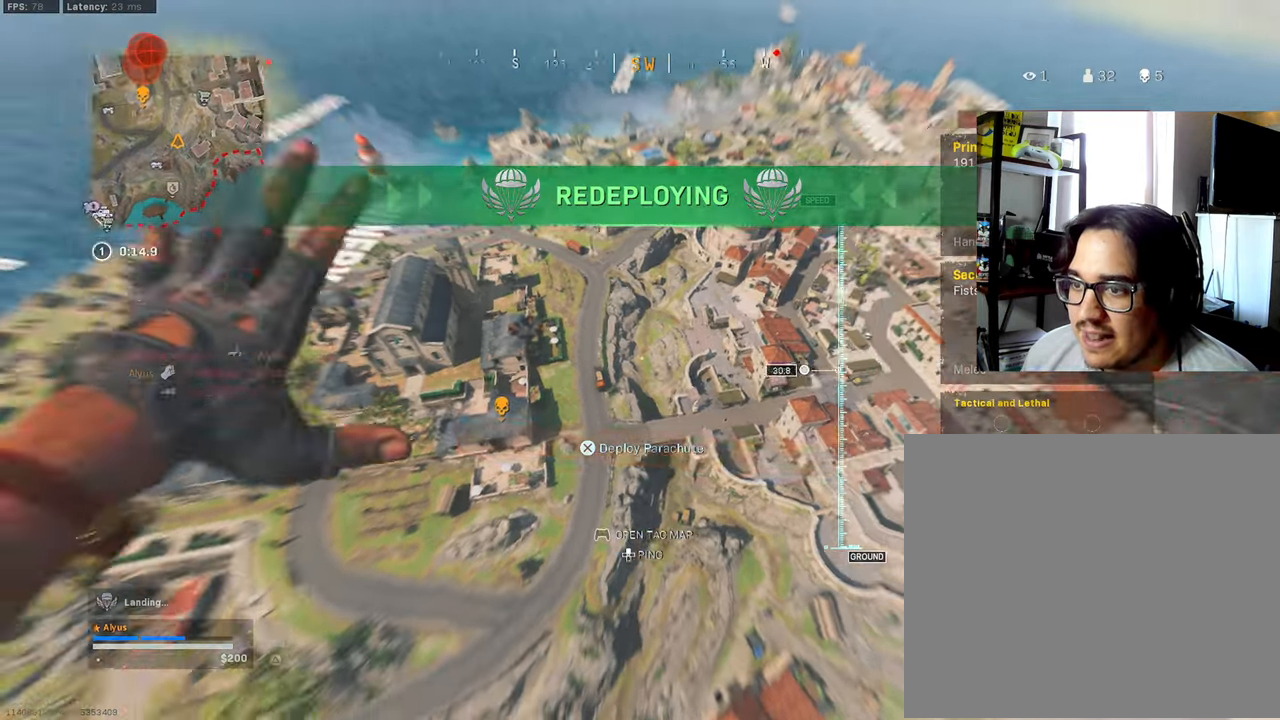
{"buttons": [], "left_stick": "up-left", "right_stick": "up-left", "events": [[83, "left_stick", "up-left"], [400, "right_stick", "up-left"]]}
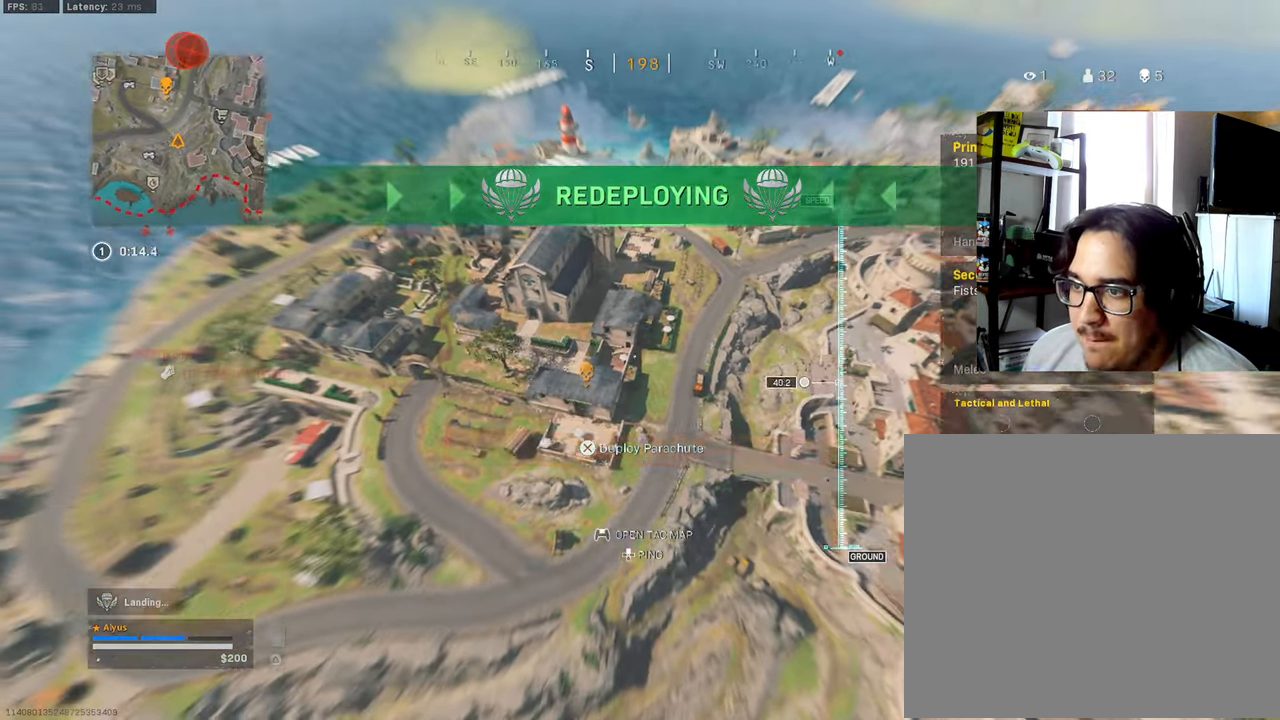
{"buttons": [], "left_stick": "up-left", "right_stick": "center", "events": [[350, "right_stick", "center"]]}
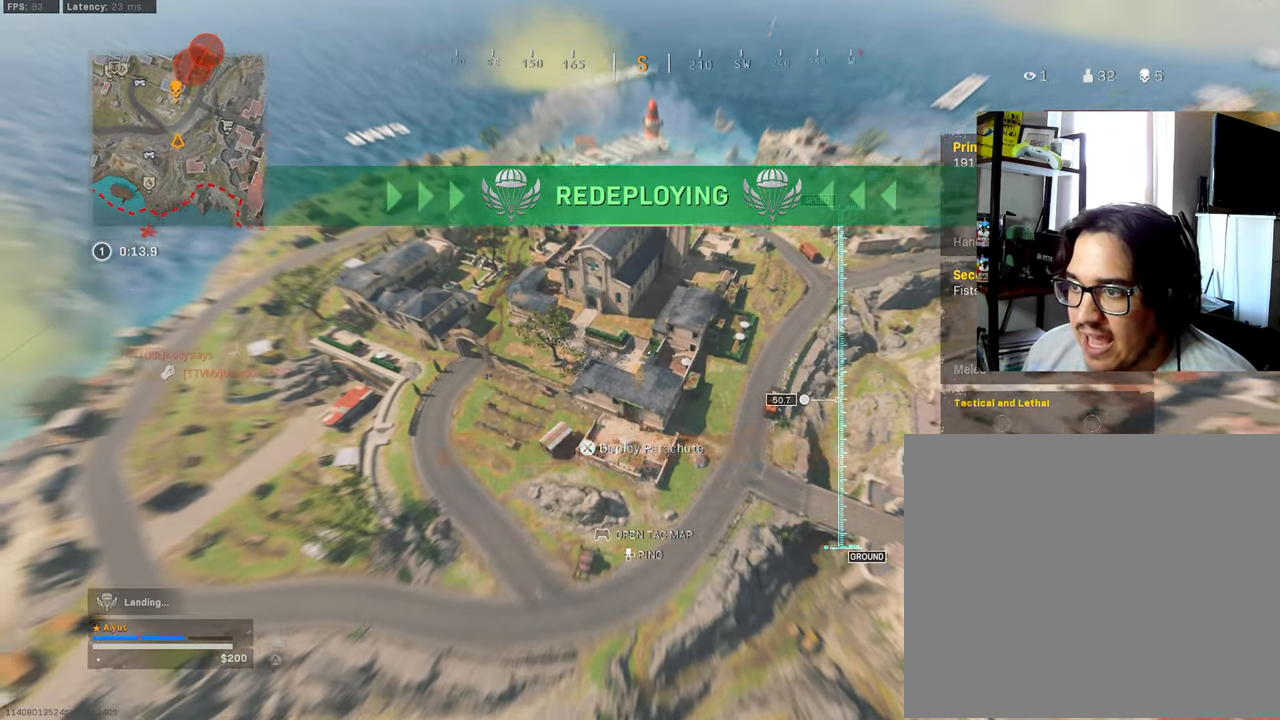
{"buttons": [], "left_stick": "left", "right_stick": "center", "events": [[216, "right_stick", "up-right"], [316, "left_stick", "left"], [333, "right_stick", "center"]]}
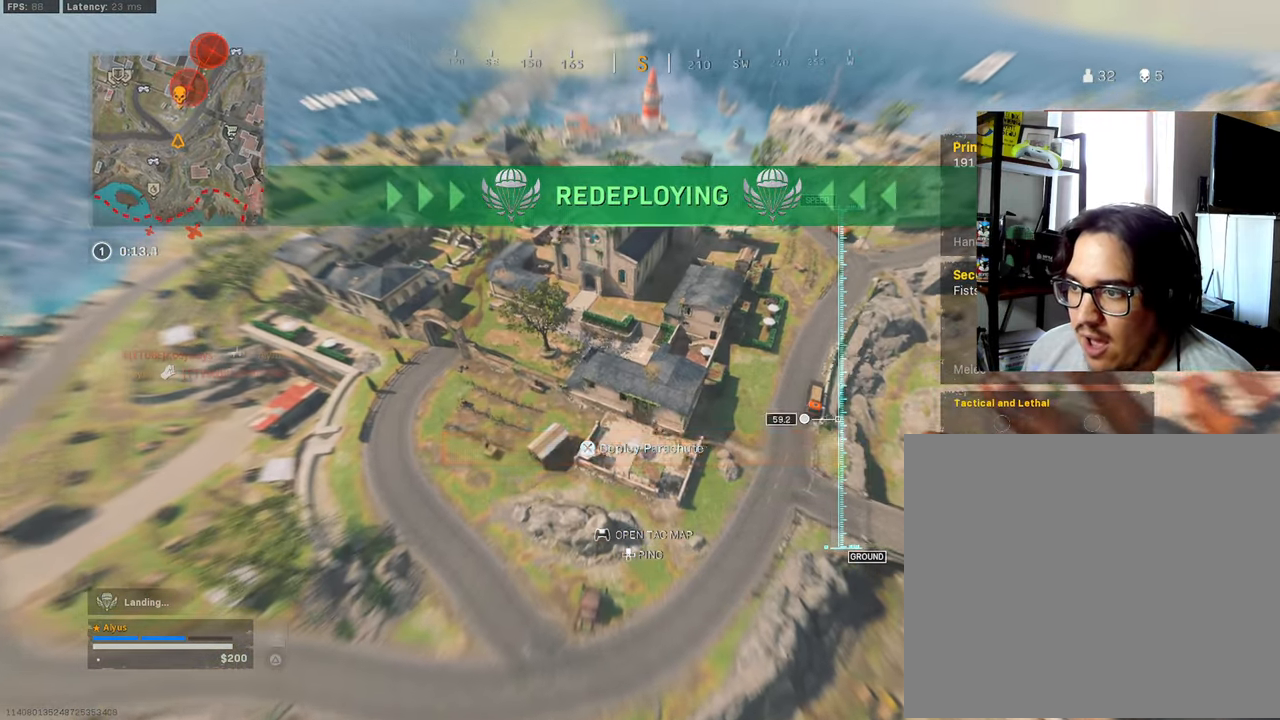
{"buttons": [], "left_stick": "down-right", "right_stick": "up", "events": [[50, "right_stick", "right"], [116, "left_stick", "center"], [200, "left_stick", "down-right"], [300, "right_stick", "up"]]}
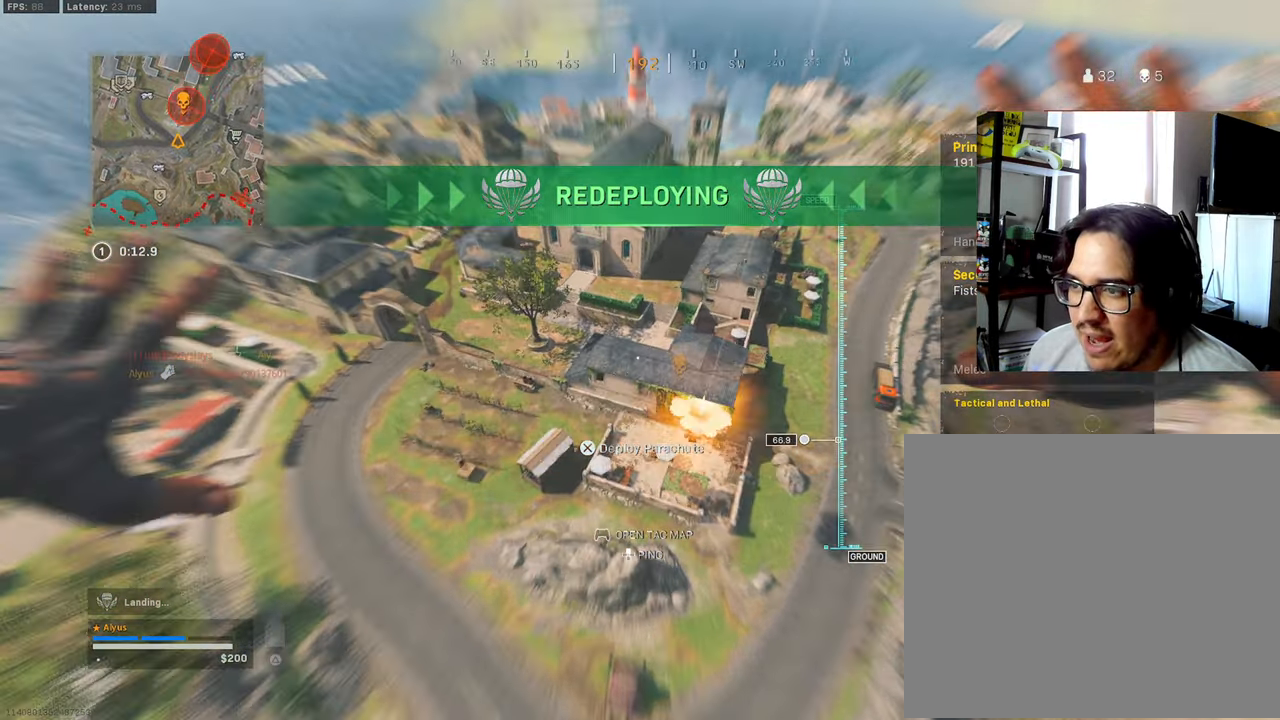
{"buttons": [], "left_stick": "up", "right_stick": "up", "events": [[300, "left_stick", "down-left"], [350, "left_stick", "up-left"], [433, "left_stick", "up"]]}
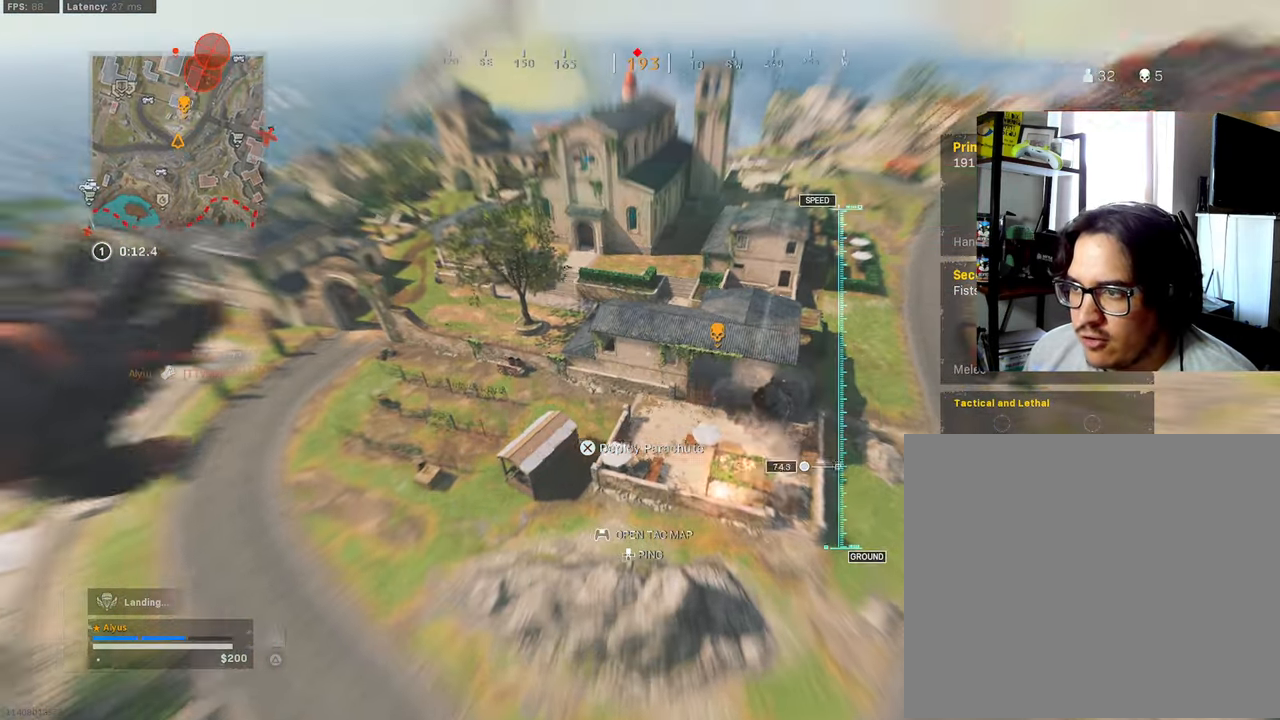
{"buttons": ["CROSS"], "left_stick": "up", "right_stick": "up", "events": [[383, "CROSS", "down"]]}
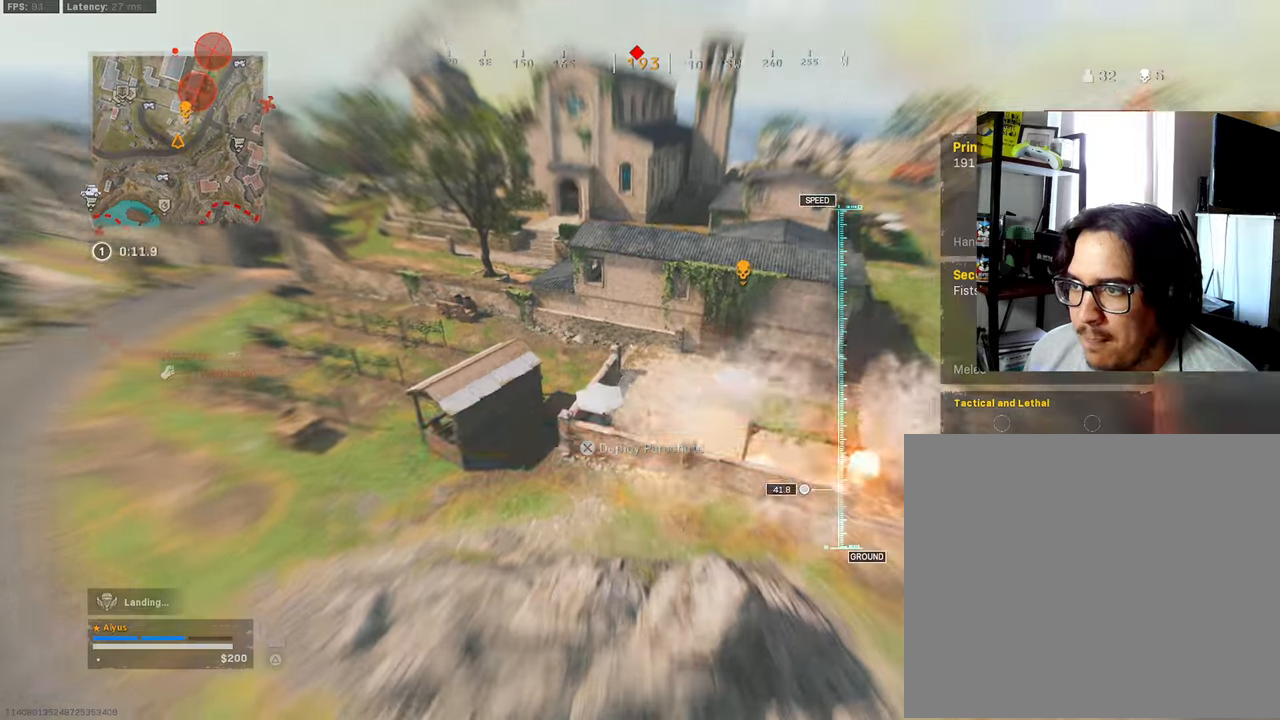
{"buttons": [], "left_stick": "up", "right_stick": "down", "events": [[200, "CROSS", "up"], [417, "right_stick", "center"], [500, "right_stick", "down"]]}
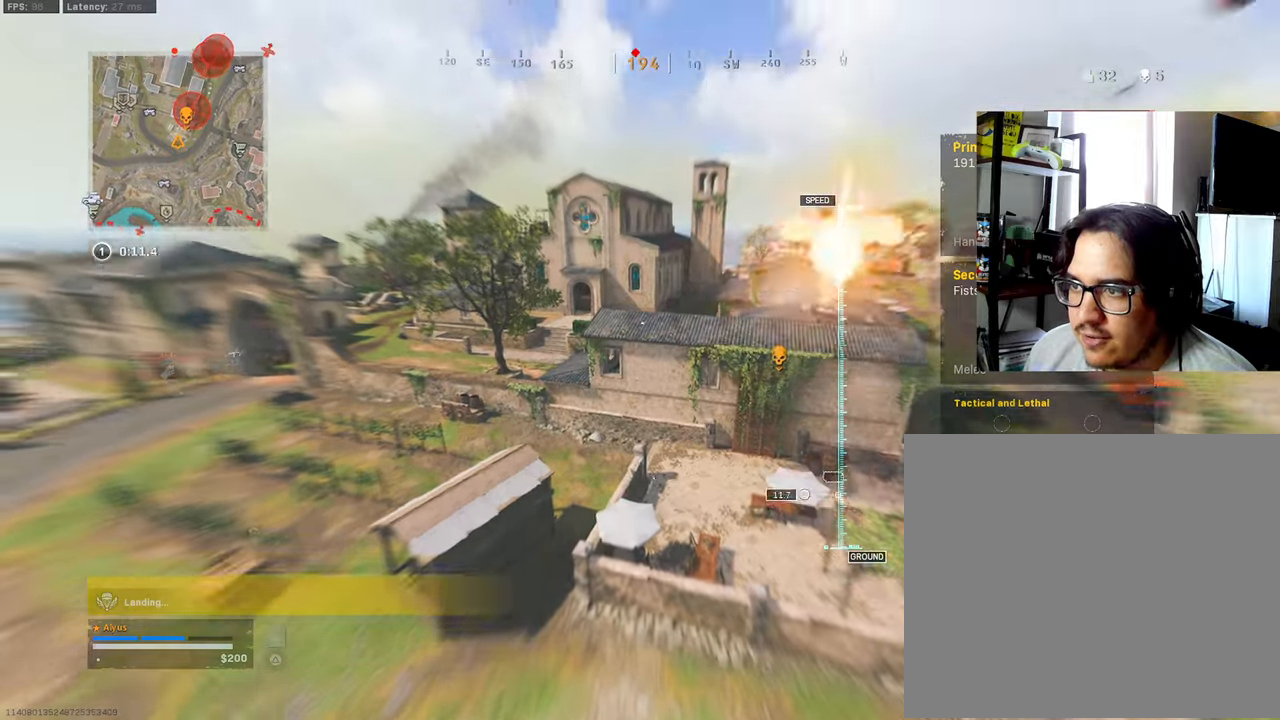
{"buttons": [], "left_stick": "up", "right_stick": "down", "events": [[400, "right_stick", "center"], [500, "right_stick", "down"]]}
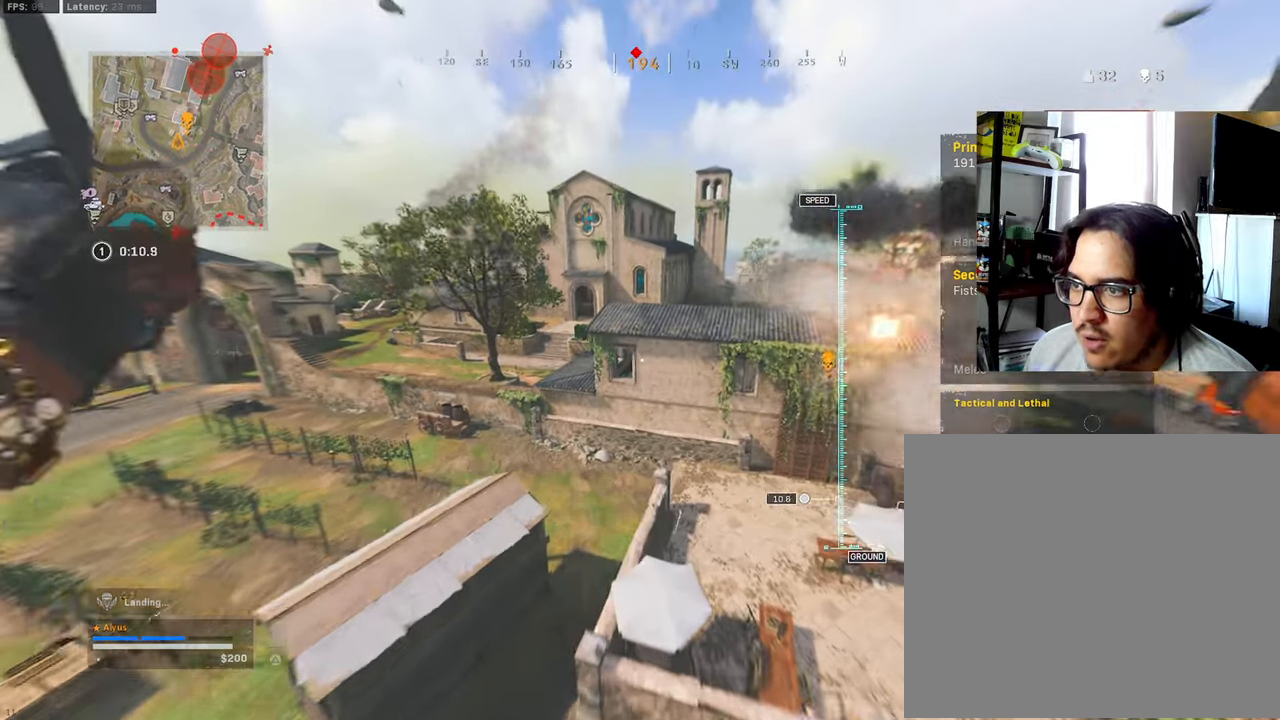
{"buttons": [], "left_stick": "up", "right_stick": "center", "events": [[217, "right_stick", "center"]]}
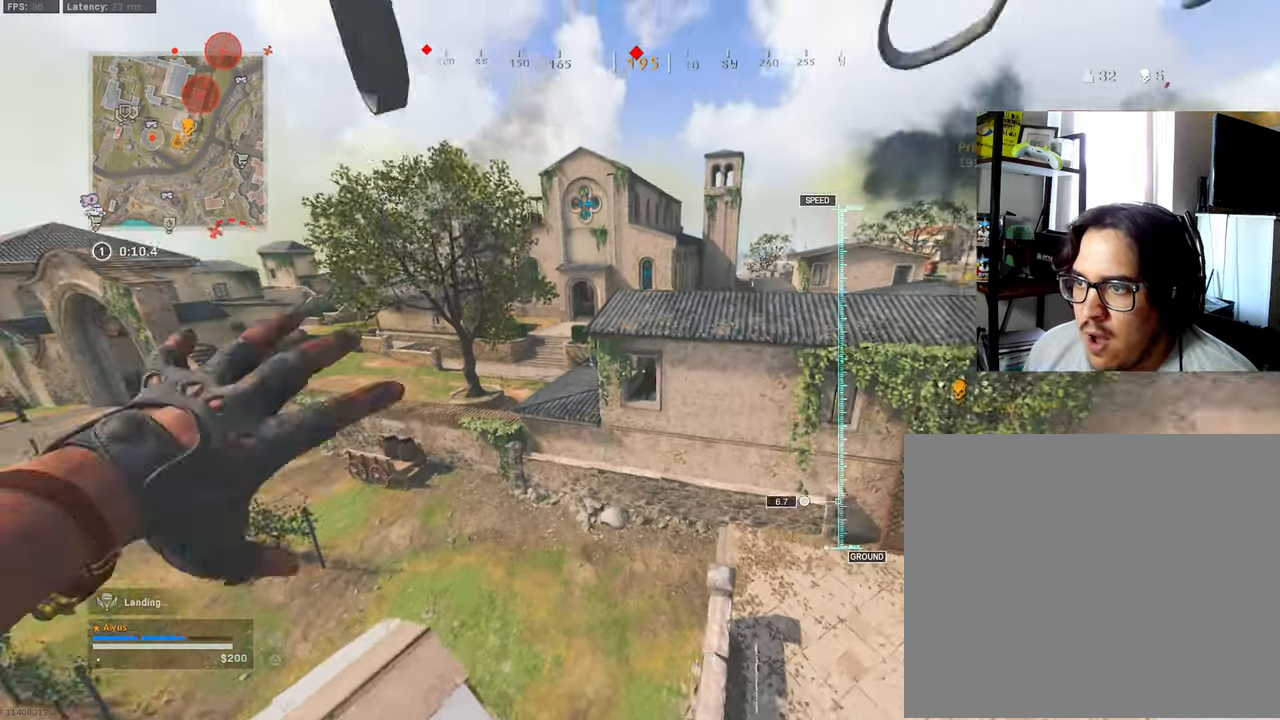
{"buttons": [], "left_stick": "down-right", "right_stick": "down-right", "events": [[67, "left_stick", "down"], [117, "left_stick", "down-right"], [217, "right_stick", "down-right"], [367, "right_stick", "center"], [450, "right_stick", "down-right"]]}
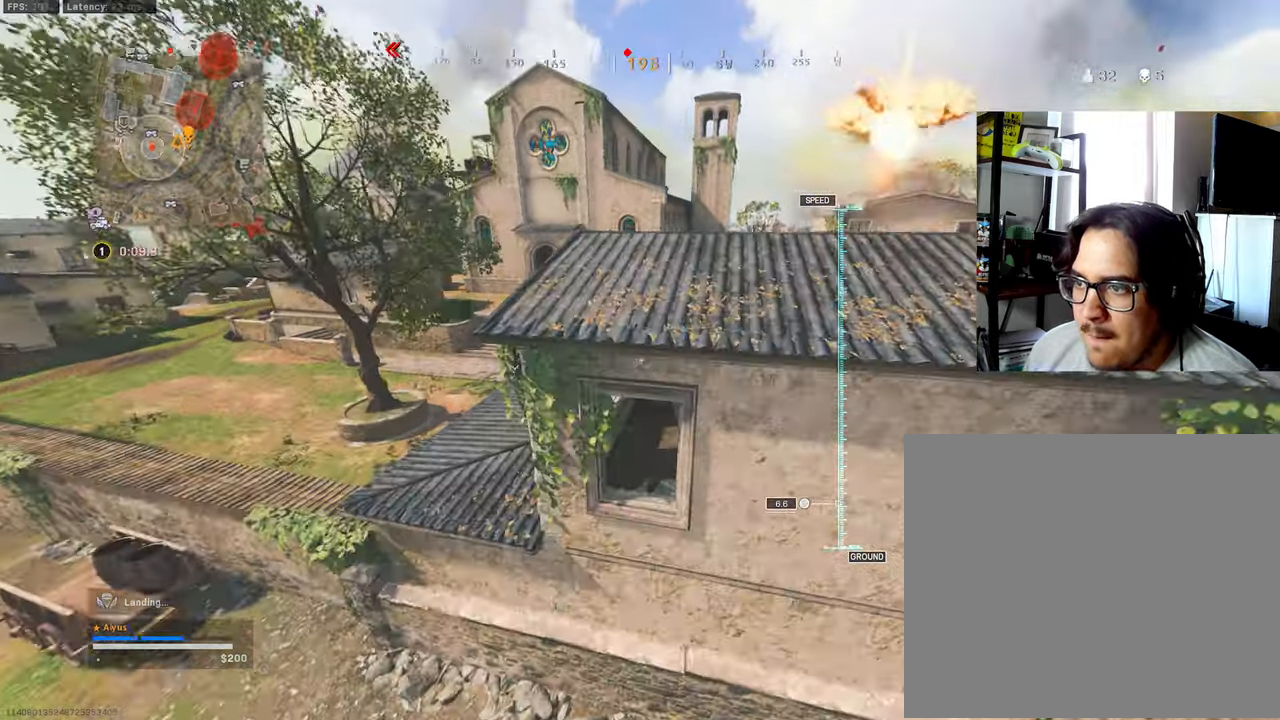
{"buttons": ["CROSS"], "left_stick": "up", "right_stick": "center", "events": [[83, "right_stick", "center"], [100, "left_stick", "up-left"], [233, "left_stick", "up"], [417, "CROSS", "down"]]}
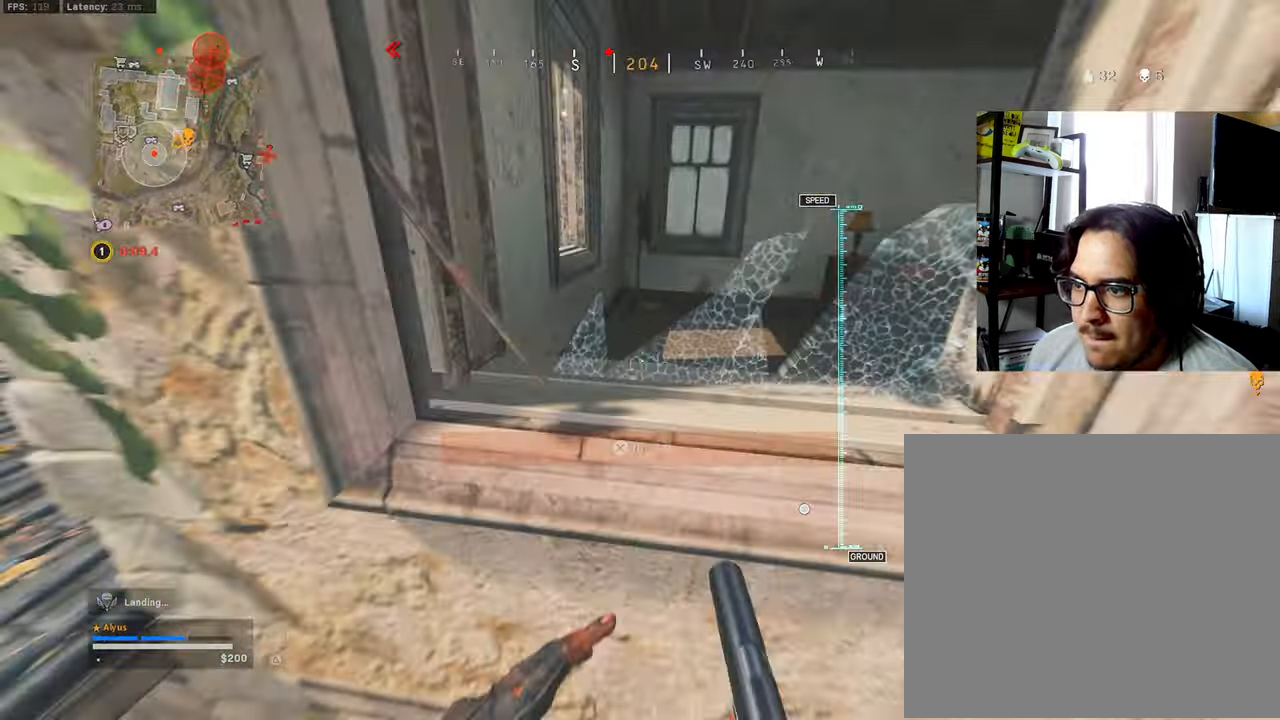
{"buttons": [], "left_stick": "up-left", "right_stick": "center", "events": [[50, "right_stick", "up-right"], [250, "left_stick", "up-left"], [267, "right_stick", "right"], [283, "CROSS", "up"], [500, "right_stick", "center"]]}
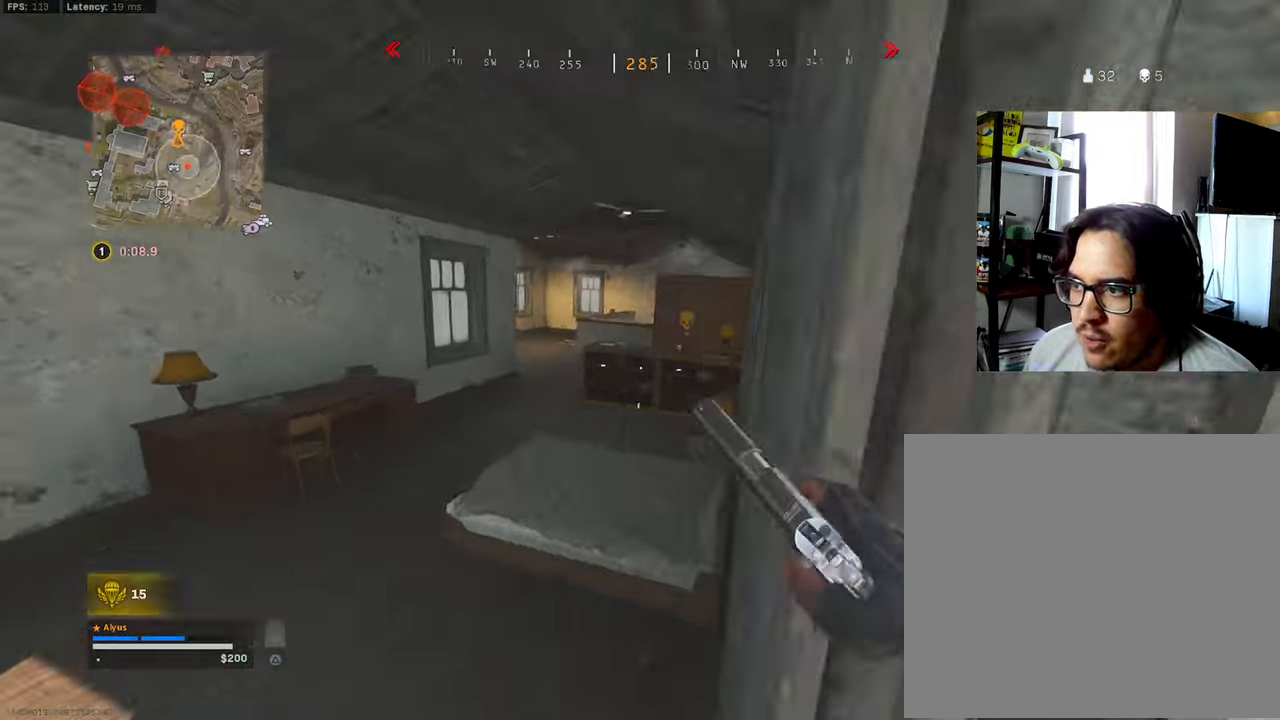
{"buttons": ["L1"], "left_stick": "up-left", "right_stick": "center", "events": [[100, "L1", "down"], [100, "left_stick", "left"], [167, "right_stick", "up"], [333, "left_stick", "up-left"], [500, "right_stick", "center"]]}
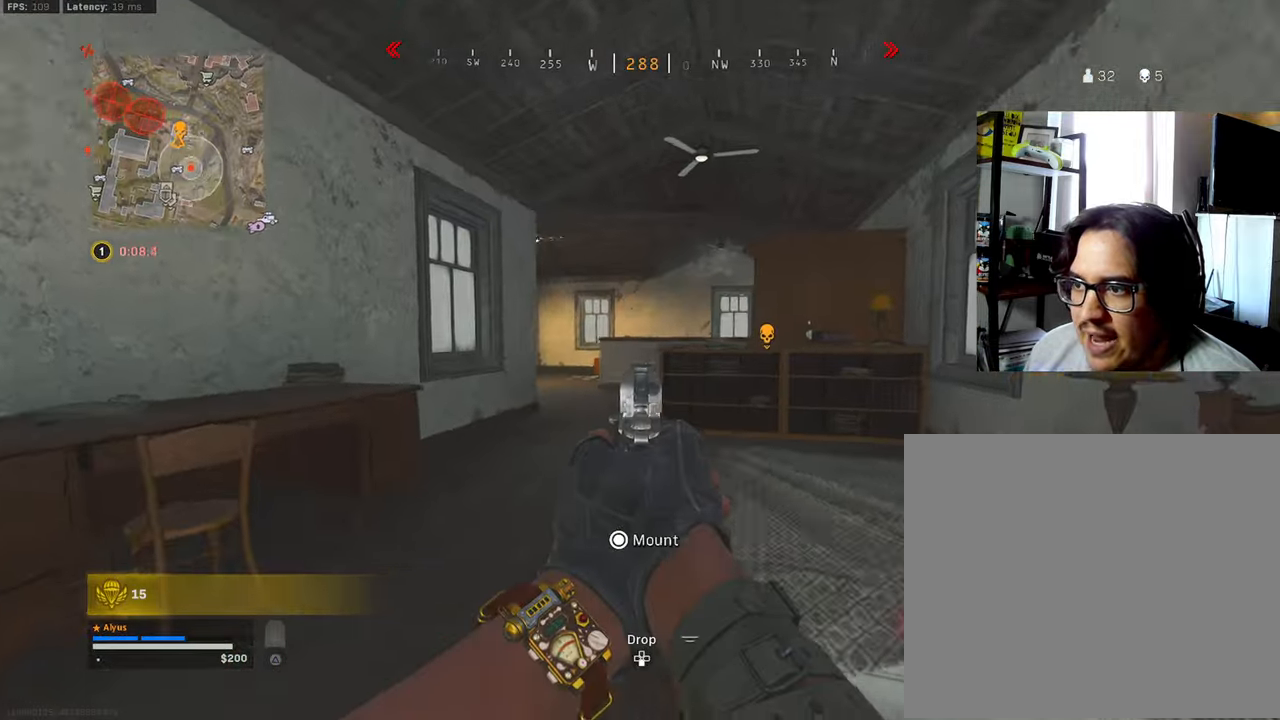
{"buttons": [], "left_stick": "up-left", "right_stick": "center", "events": [[17, "L1", "up"], [317, "right_stick", "right"], [450, "right_stick", "center"]]}
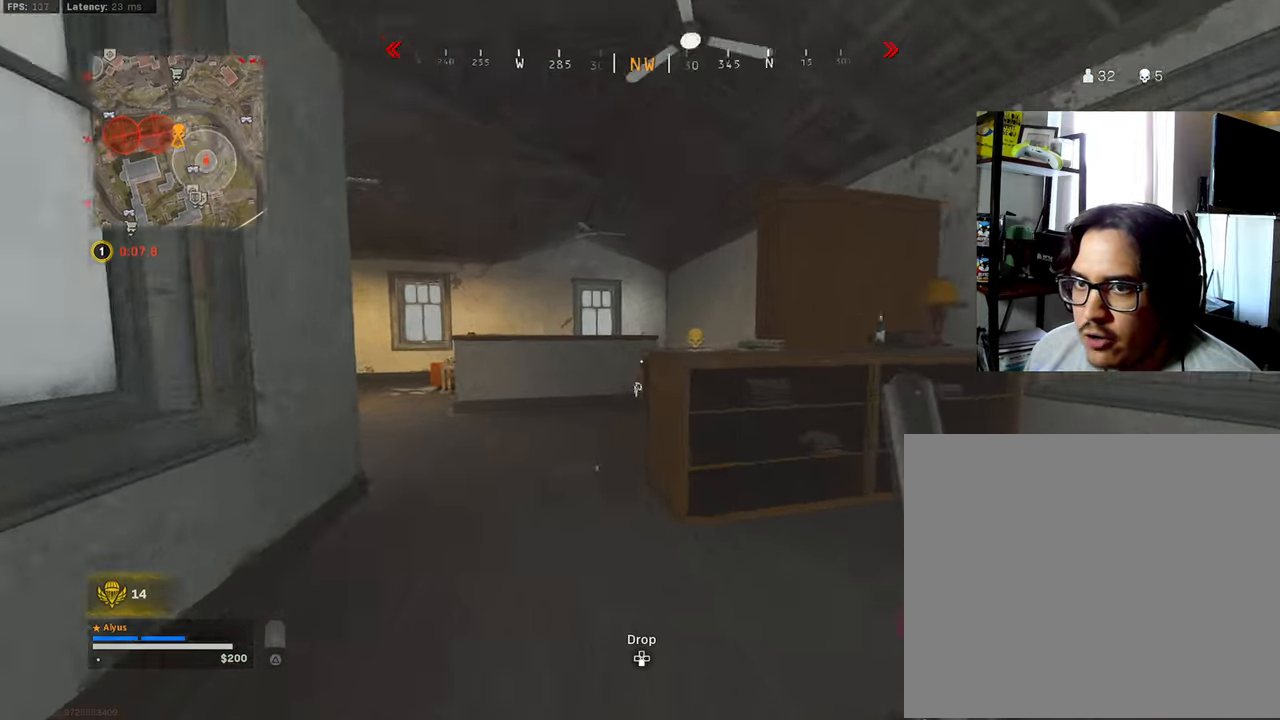
{"buttons": ["CROSS"], "left_stick": "down", "right_stick": "center", "events": [[117, "left_stick", "up"], [217, "right_stick", "left"], [317, "left_stick", "right"], [450, "CROSS", "down"], [467, "left_stick", "down"], [467, "right_stick", "center"]]}
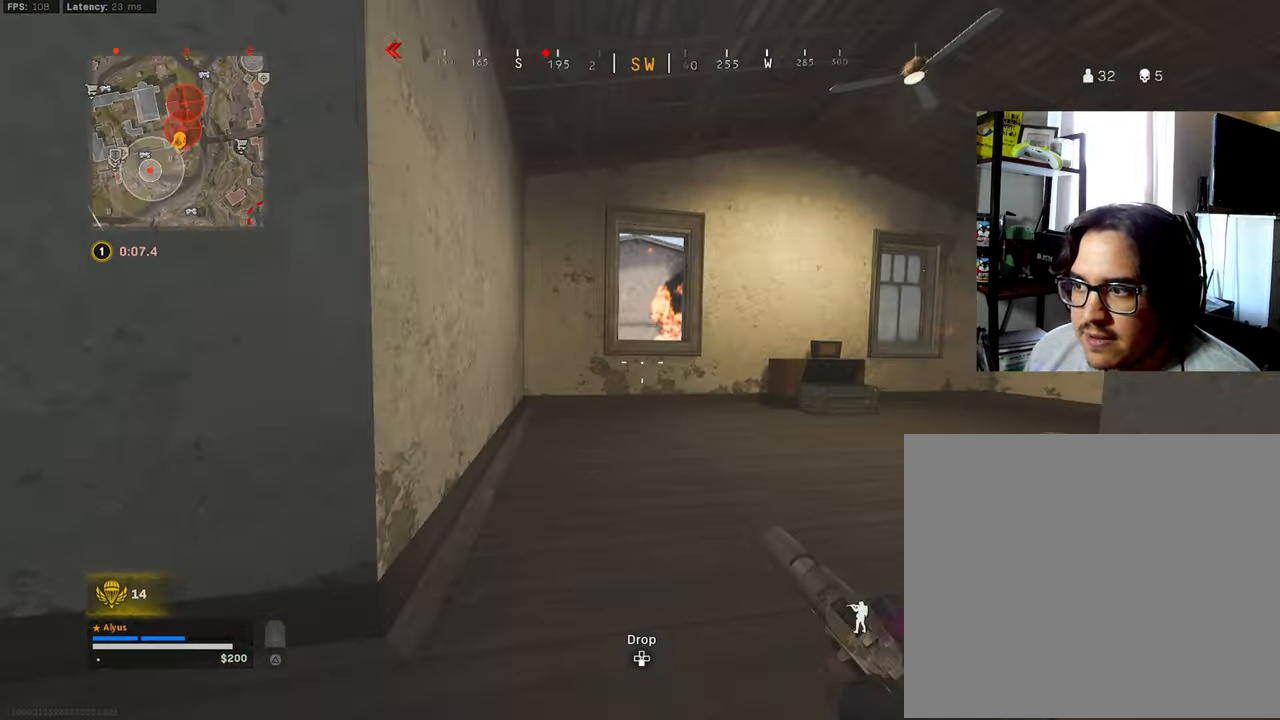
{"buttons": [], "left_stick": "down-left", "right_stick": "center", "events": [[50, "right_stick", "right"], [67, "CROSS", "up"], [83, "left_stick", "left"], [217, "left_stick", "down-left"], [367, "right_stick", "center"]]}
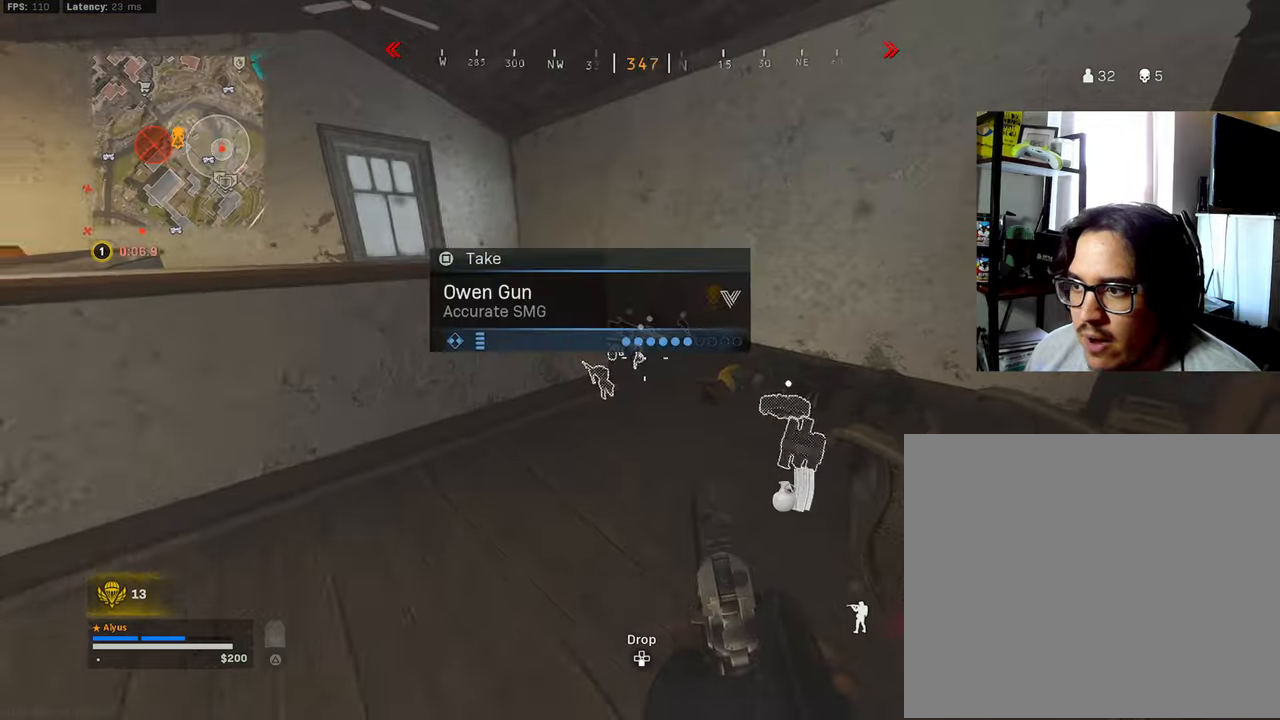
{"buttons": [], "left_stick": "up", "right_stick": "down-left", "events": [[50, "left_stick", "down-right"], [117, "left_stick", "up-right"], [184, "left_stick", "up"], [417, "right_stick", "down-left"]]}
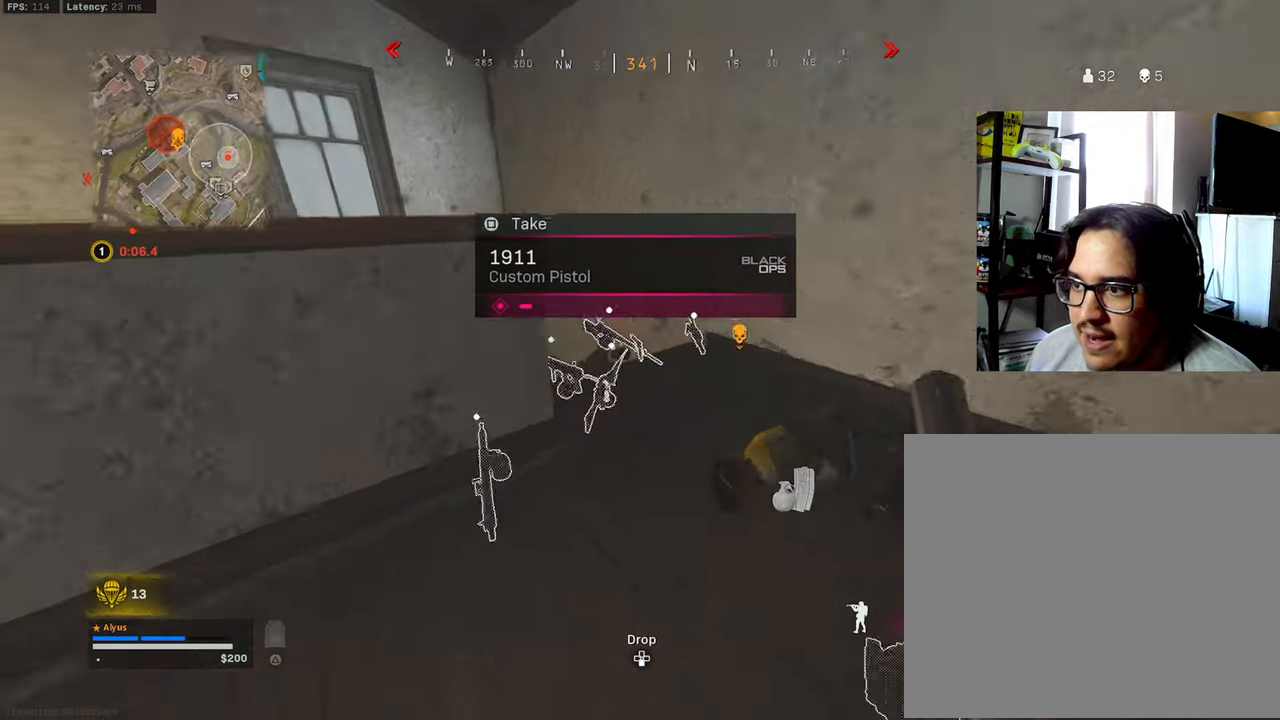
{"buttons": [], "left_stick": "down-right", "right_stick": "left", "events": [[84, "left_stick", "right"], [234, "right_stick", "left"], [334, "left_stick", "left"], [450, "left_stick", "down-right"]]}
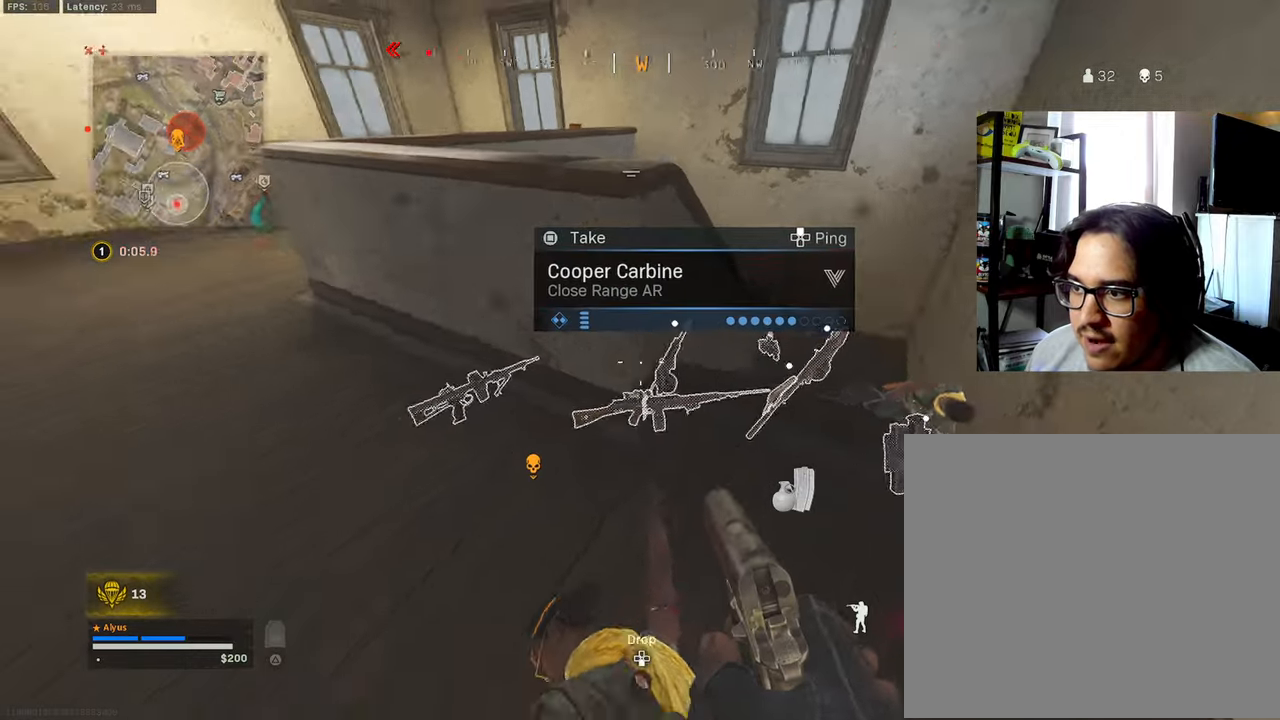
{"buttons": [], "left_stick": "center", "right_stick": "center", "events": [[100, "right_stick", "center"], [134, "left_stick", "left"], [284, "left_stick", "up-left"], [500, "left_stick", "center"]]}
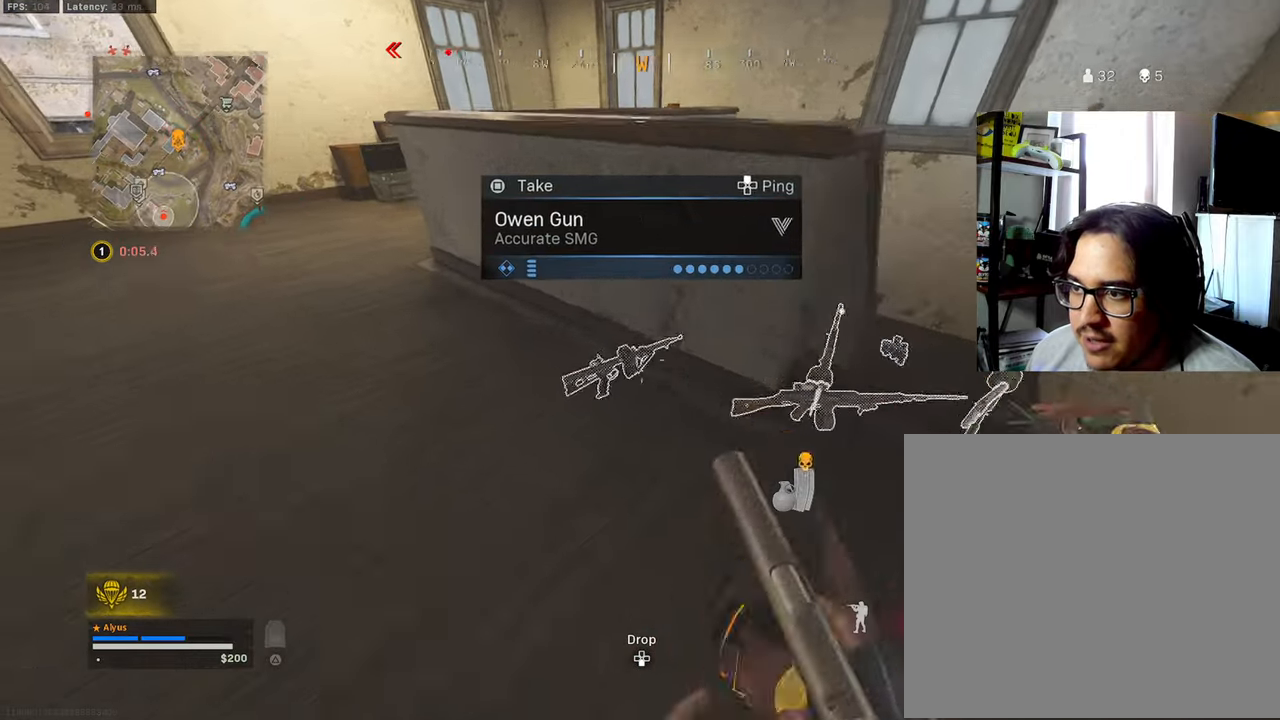
{"buttons": [], "left_stick": "up-right", "right_stick": "center", "events": [[17, "SQUARE", "down"], [17, "left_stick", "down"], [67, "left_stick", "down-right"], [84, "SQUARE", "up"], [200, "right_stick", "right"], [217, "TRIANGLE", "down"], [284, "TRIANGLE", "up"], [334, "left_stick", "right"], [350, "TRIANGLE", "down"], [400, "right_stick", "center"], [434, "TRIANGLE", "up"], [434, "left_stick", "up-right"]]}
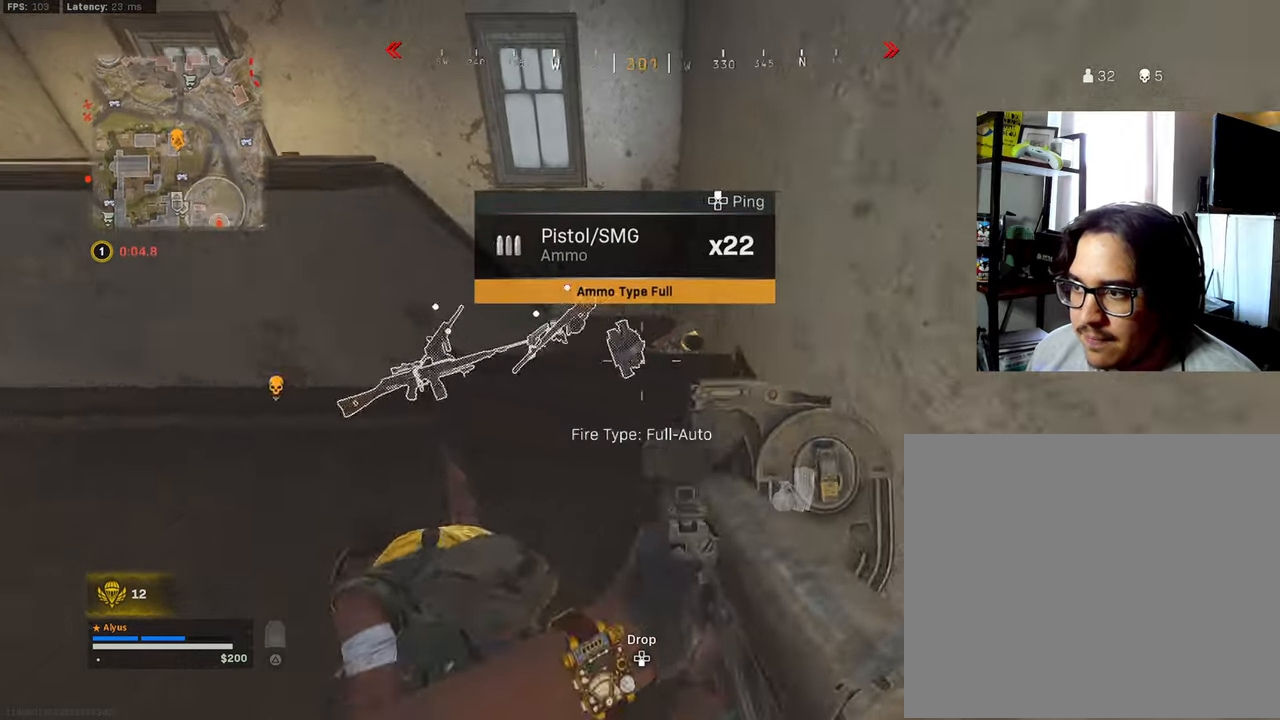
{"buttons": [], "left_stick": "up-right", "right_stick": "left", "events": [[34, "left_stick", "up"], [150, "right_stick", "left"], [317, "right_stick", "center"], [434, "right_stick", "left"], [450, "left_stick", "up-right"]]}
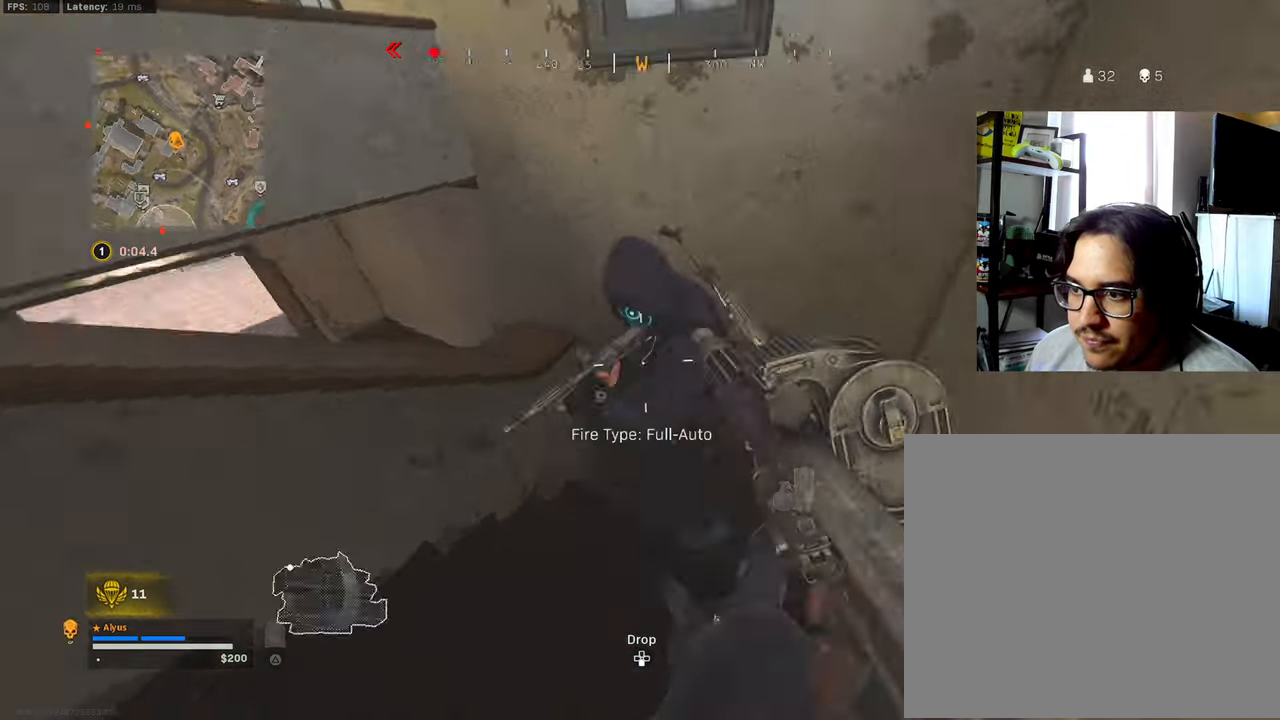
{"buttons": ["R1"], "left_stick": "down-right", "right_stick": "right", "events": [[67, "left_stick", "right"], [67, "right_stick", "center"], [100, "CROSS", "down"], [134, "R1", "down"], [167, "right_stick", "left"], [217, "CROSS", "up"], [250, "right_stick", "up-left"], [284, "left_stick", "down-right"], [417, "right_stick", "right"]]}
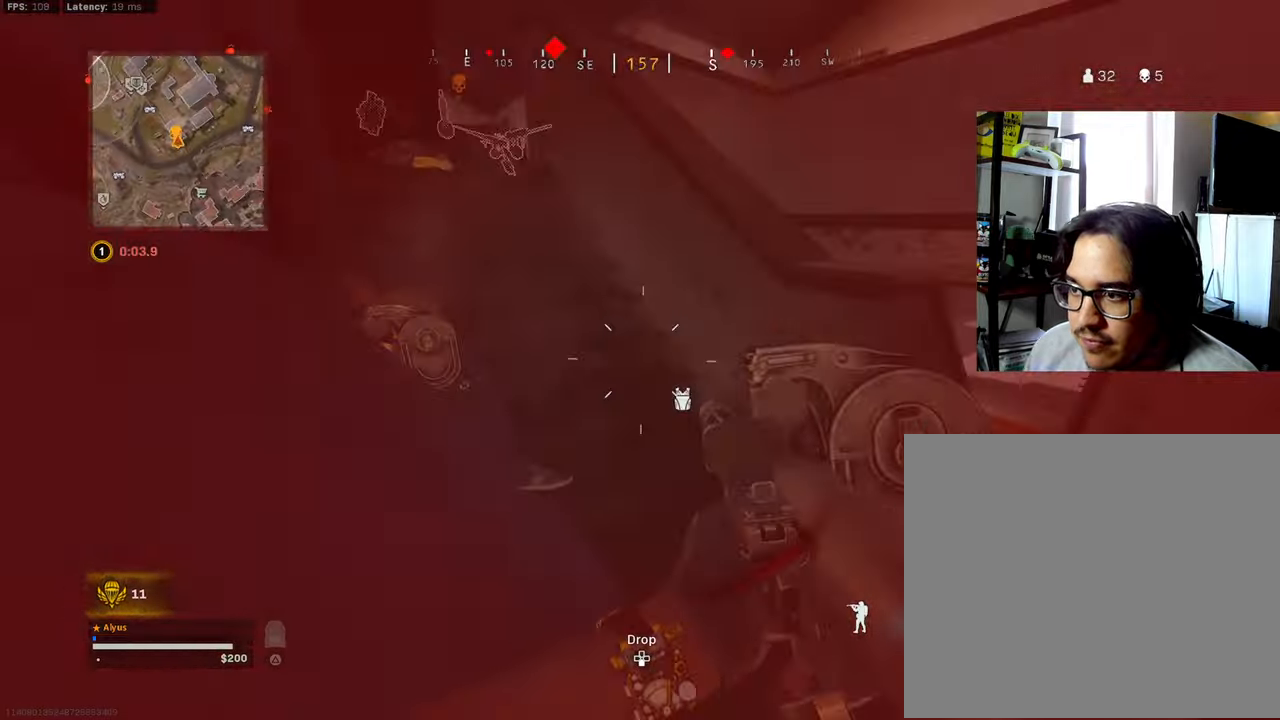
{"buttons": ["R1"], "left_stick": "down", "right_stick": "down-left", "events": [[84, "left_stick", "down"], [100, "right_stick", "left"], [200, "right_stick", "up-left"], [417, "right_stick", "down-left"]]}
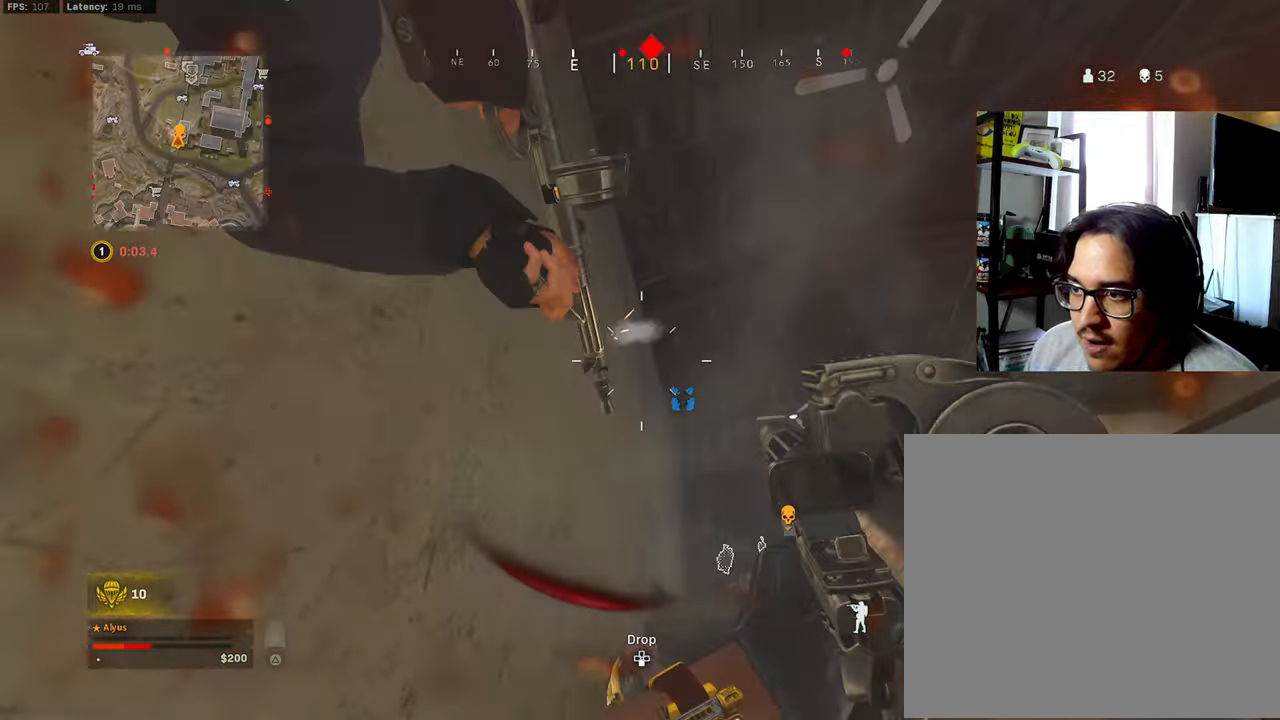
{"buttons": ["R1"], "left_stick": "down", "right_stick": "down-left", "events": [[17, "right_stick", "down-right"], [200, "right_stick", "left"], [400, "right_stick", "down-left"]]}
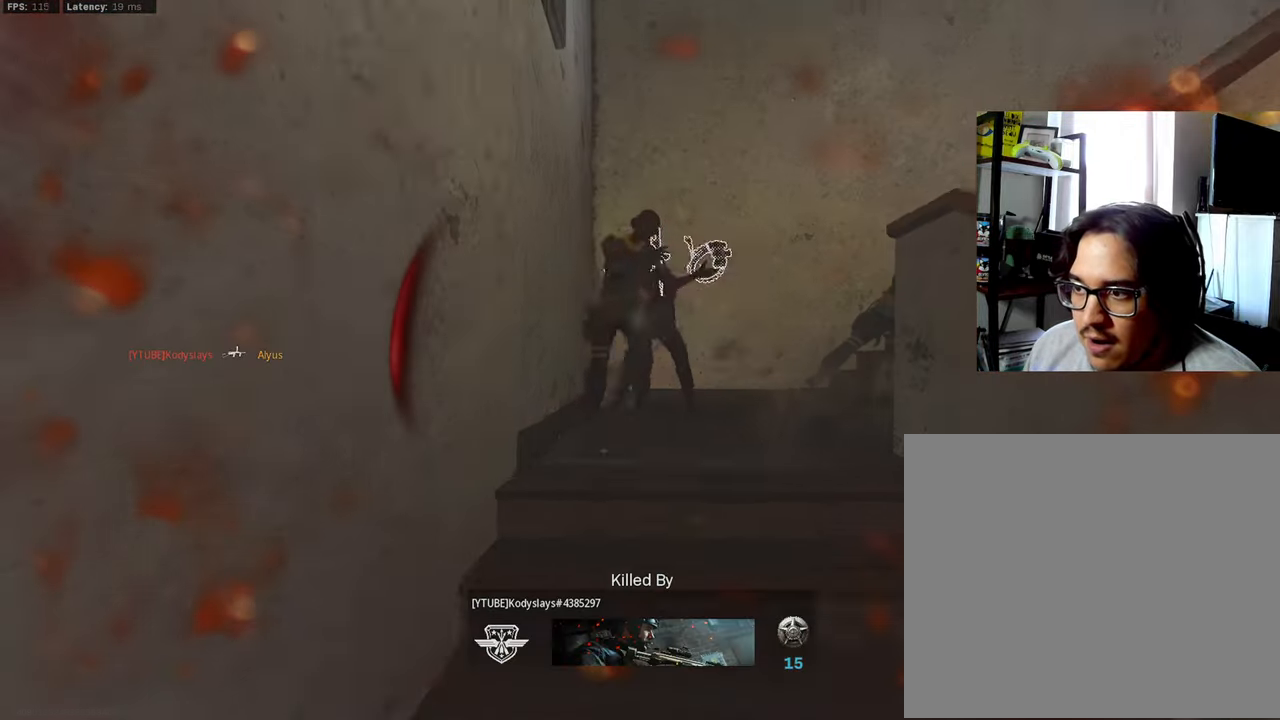
{"buttons": ["R1"], "left_stick": "center", "right_stick": "center", "events": [[84, "left_stick", "down-right"], [167, "CROSS", "down"], [300, "CROSS", "up"], [317, "right_stick", "center"], [334, "left_stick", "center"]]}
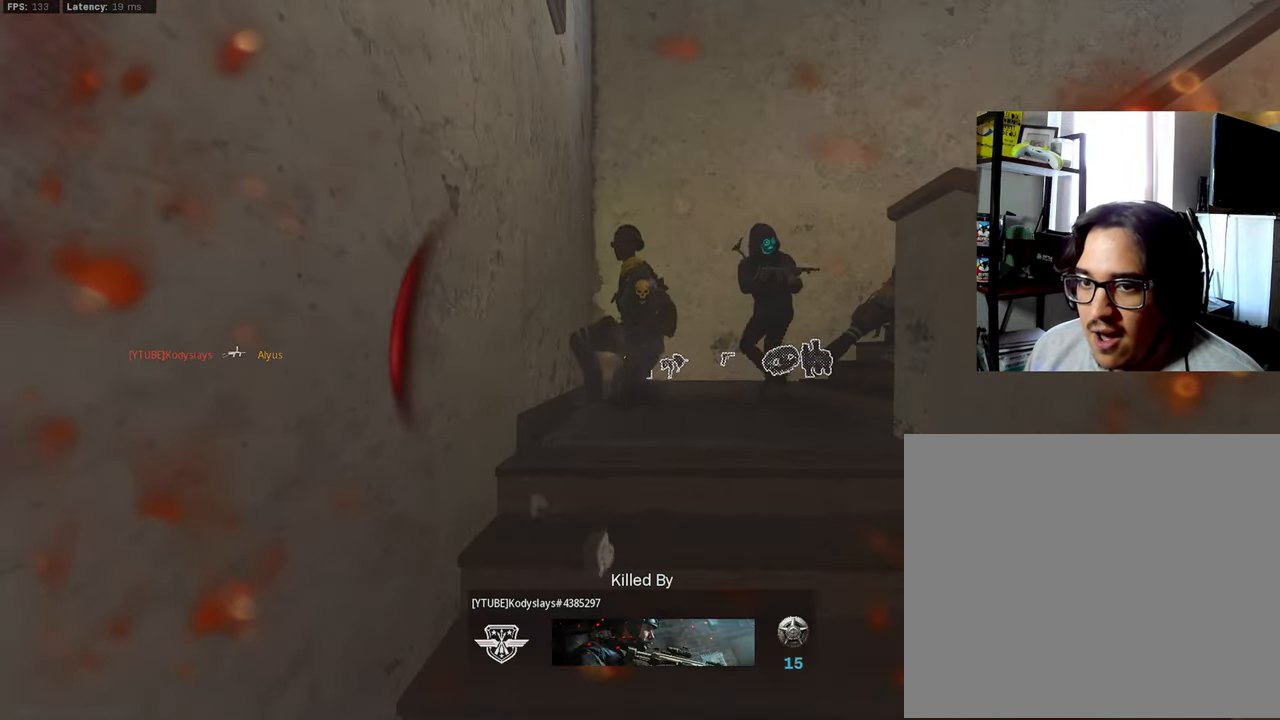
{"buttons": [], "left_stick": "center", "right_stick": "center", "events": [[117, "R1", "up"]]}
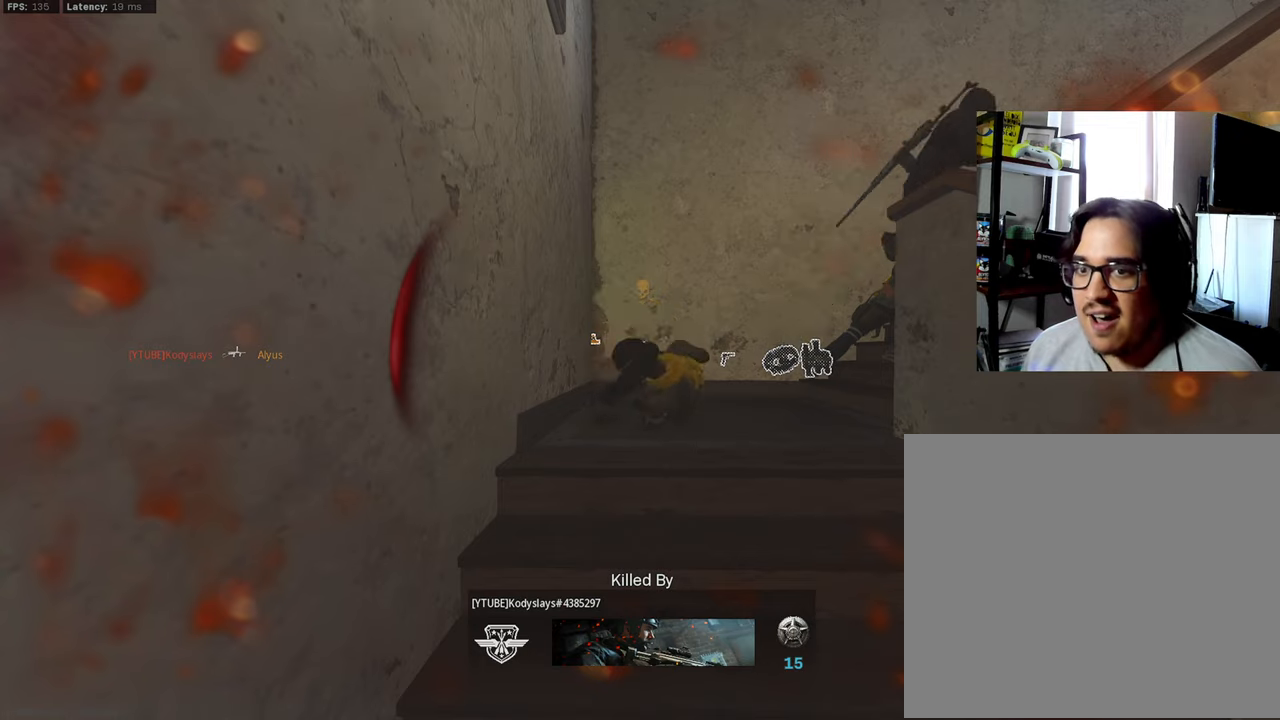
{"buttons": [], "left_stick": "center", "right_stick": "center", "events": [[300, "SQUARE", "down"], [500, "SQUARE", "up"]]}
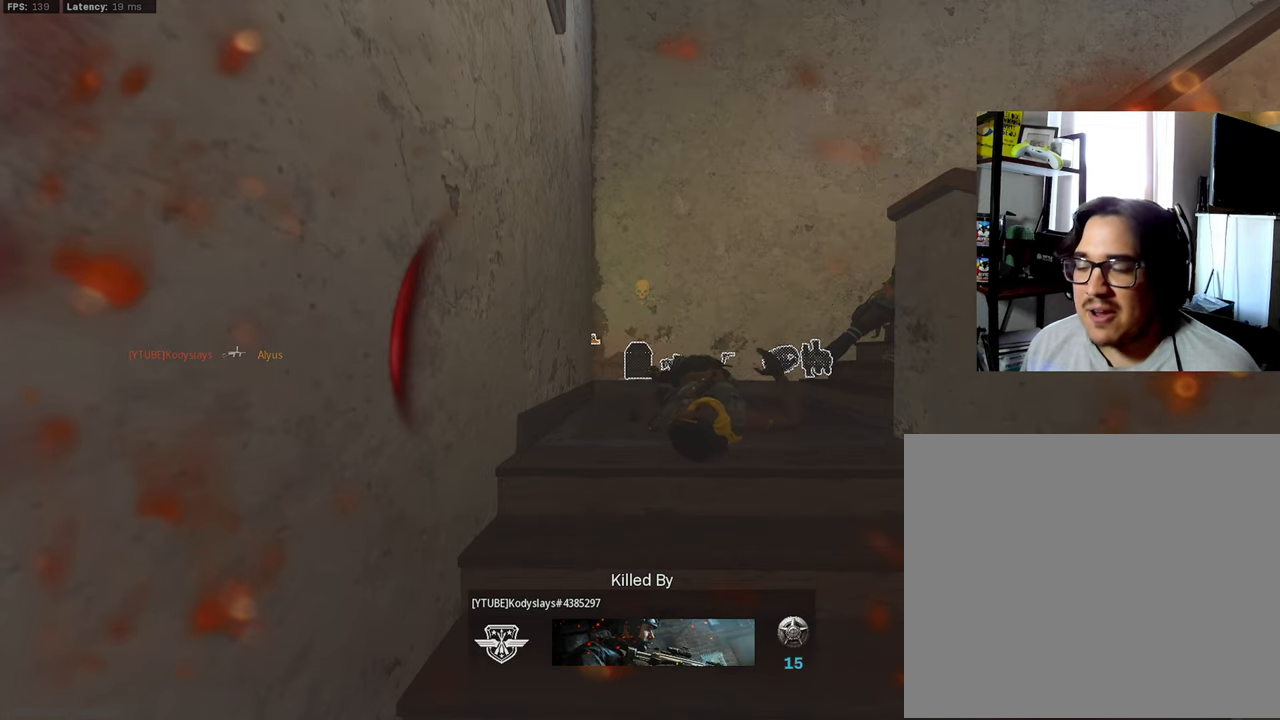
{"buttons": [], "left_stick": "center", "right_stick": "center", "events": []}
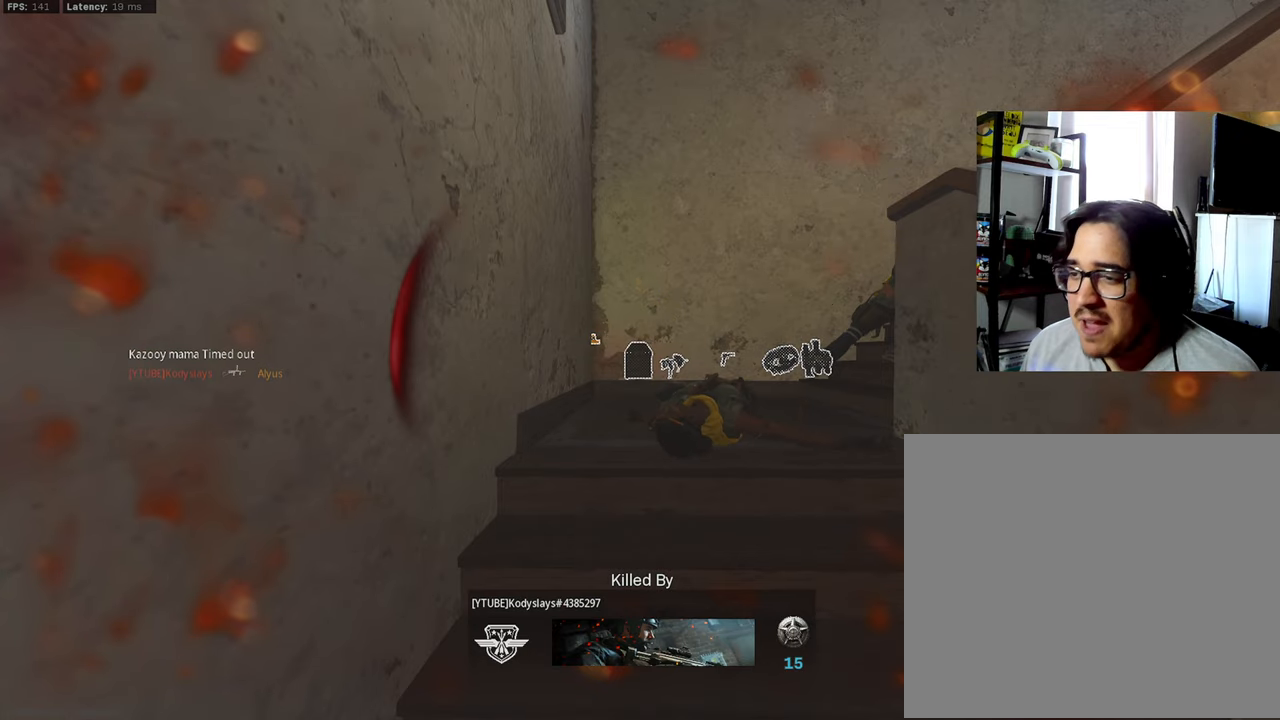
{"buttons": ["SQUARE"], "left_stick": "center", "right_stick": "center", "events": [[316, "SQUARE", "down"]]}
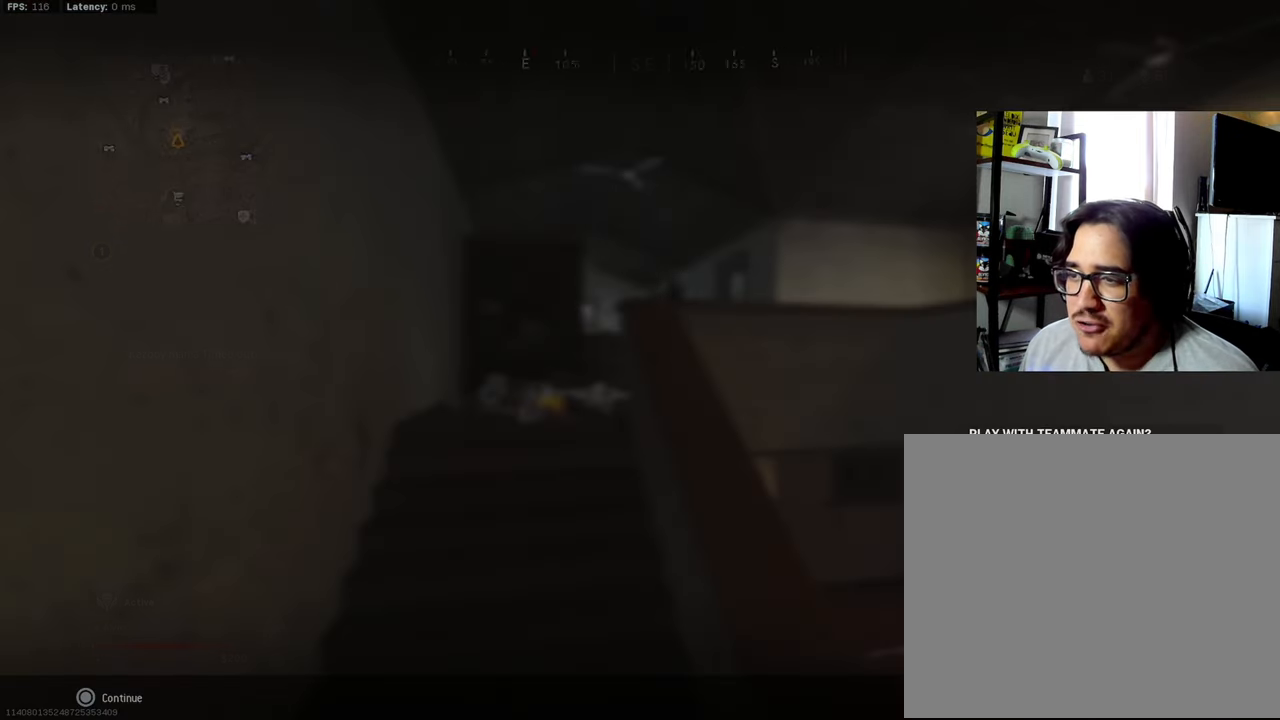
{"buttons": [], "left_stick": "center", "right_stick": "center", "events": [[16, "SQUARE", "up"]]}